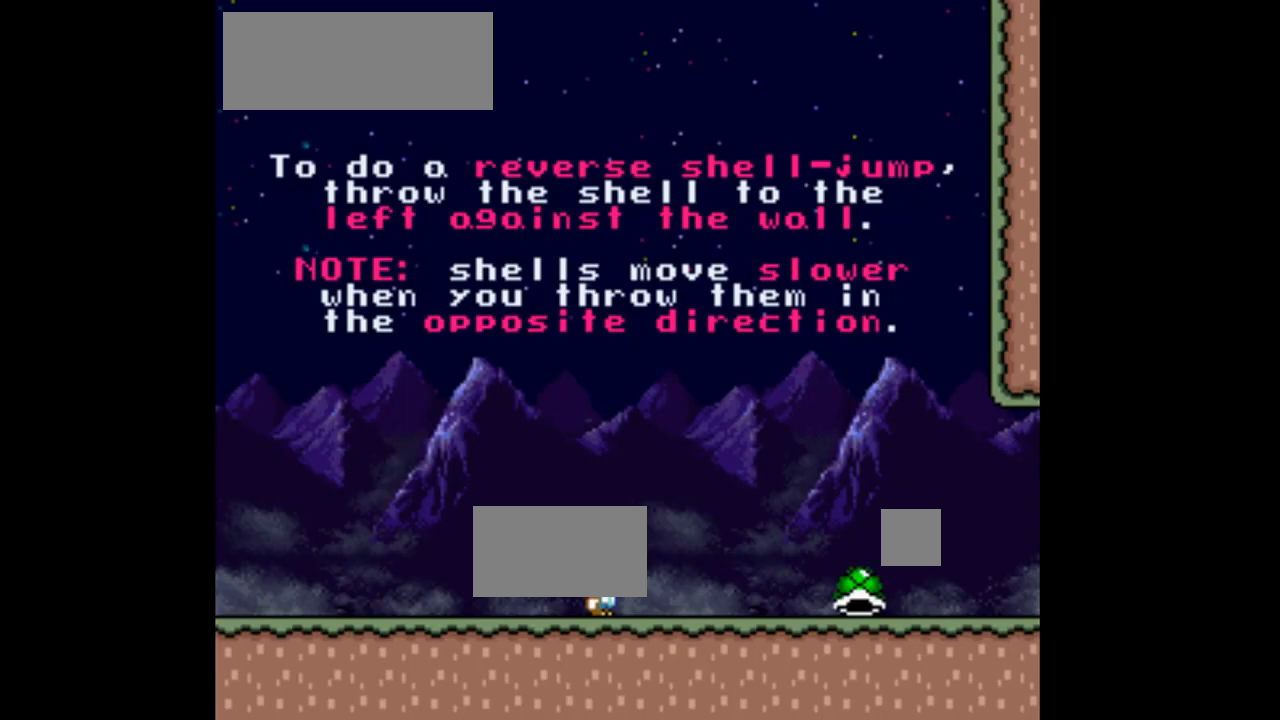
Gameplay with a controller (Nintendo layout); each line is a JSON object with the inputs held at the frame after it. "events" lists button and stick changes between this image and that frame as [ms after this image, input, new state], when the widget could be followed in between. Not read: L3 R3.
{"buttons": ["Y", "DPAD_LEFT"], "events": [[267, "DPAD_LEFT", "down"]]}
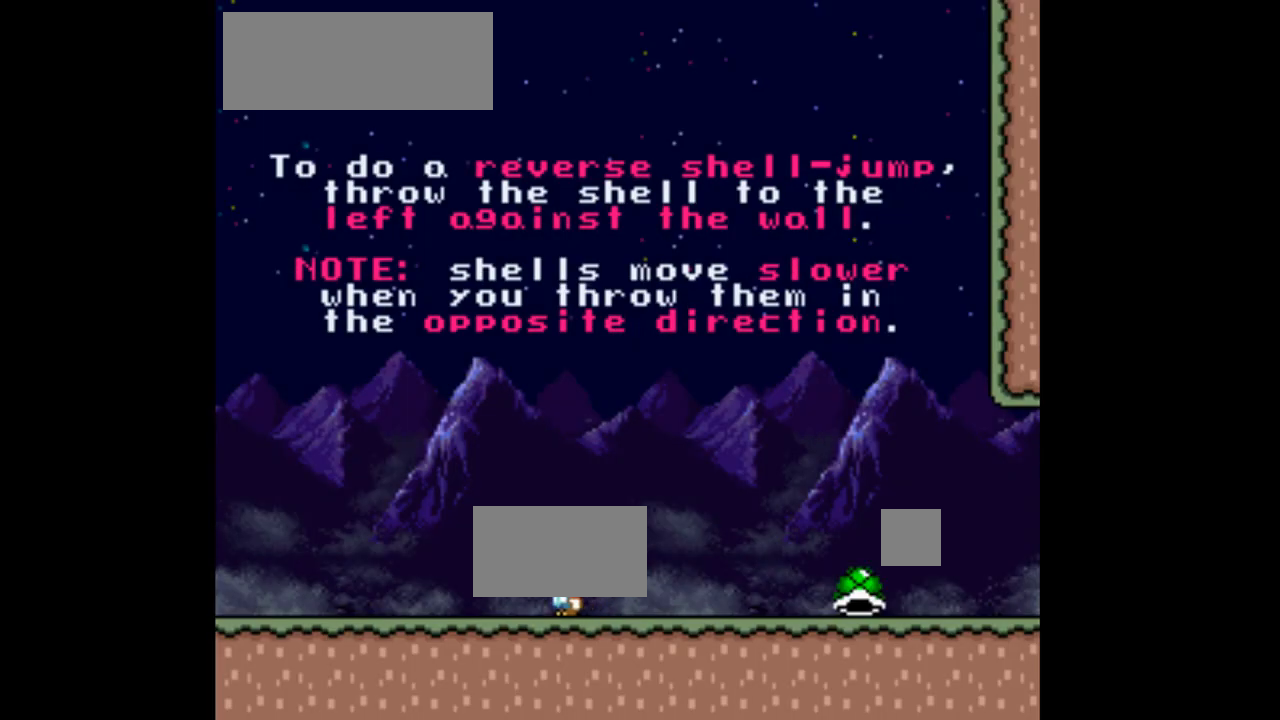
{"buttons": ["Y"], "events": [[433, "DPAD_LEFT", "up"]]}
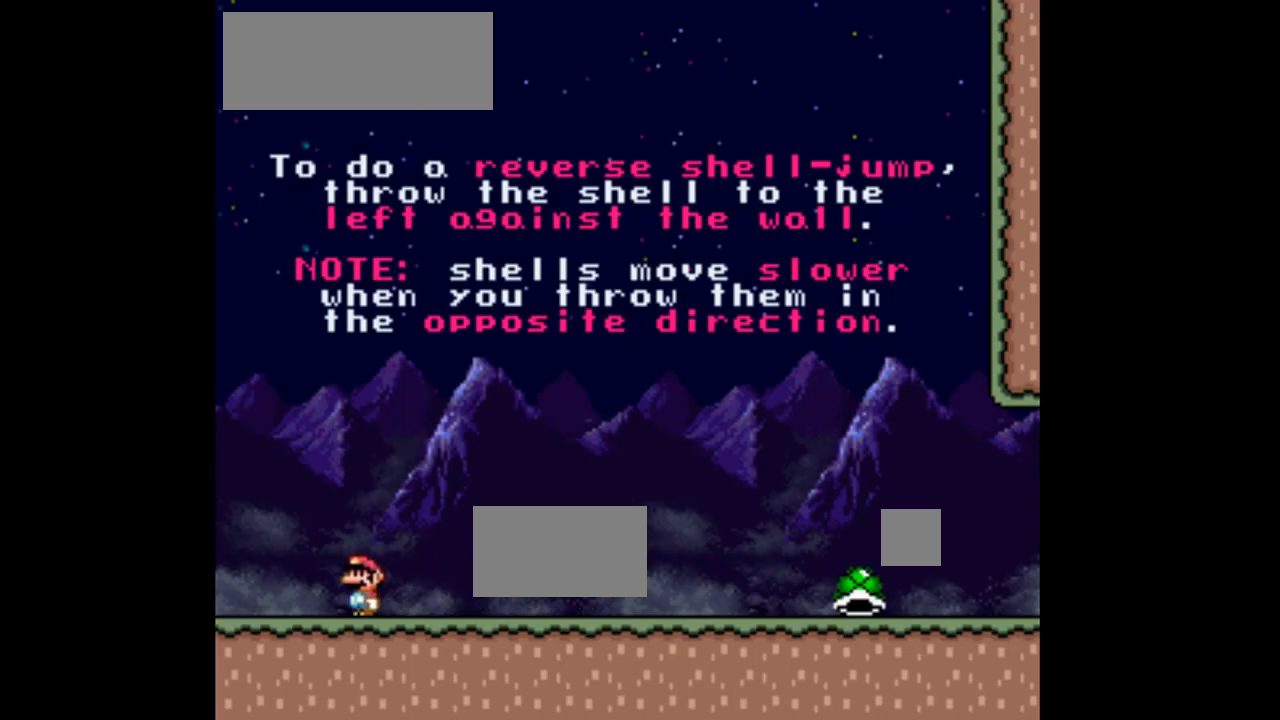
{"buttons": ["Y"], "events": [[167, "DPAD_RIGHT", "down"], [333, "DPAD_RIGHT", "up"]]}
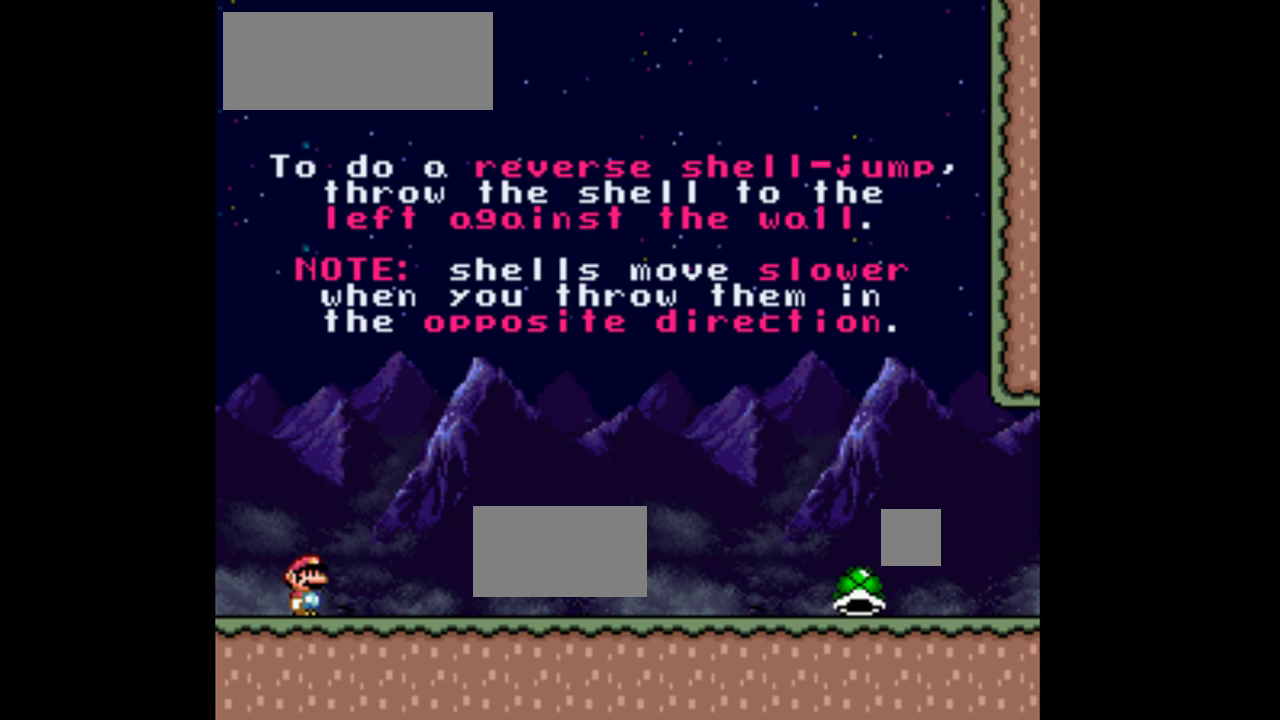
{"buttons": ["Y", "DPAD_RIGHT"], "events": [[133, "DPAD_RIGHT", "down"]]}
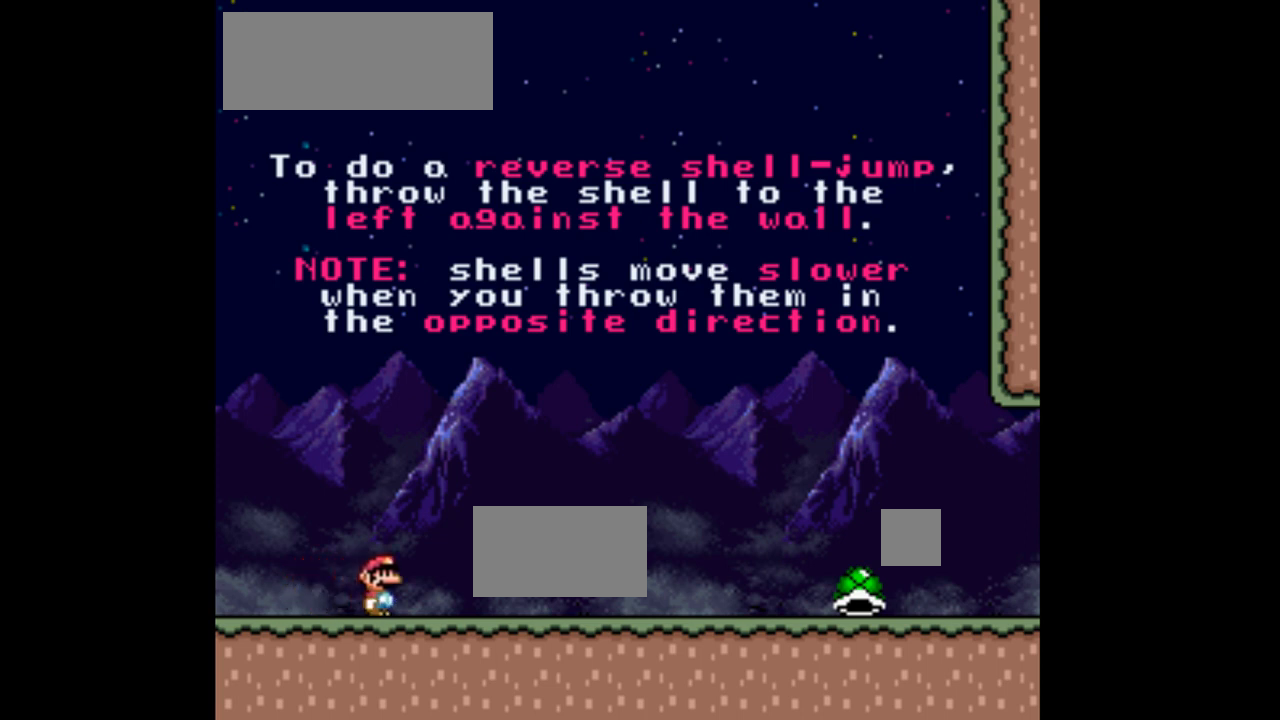
{"buttons": ["Y"], "events": [[267, "B", "down"], [300, "DPAD_RIGHT", "up"], [400, "B", "up"]]}
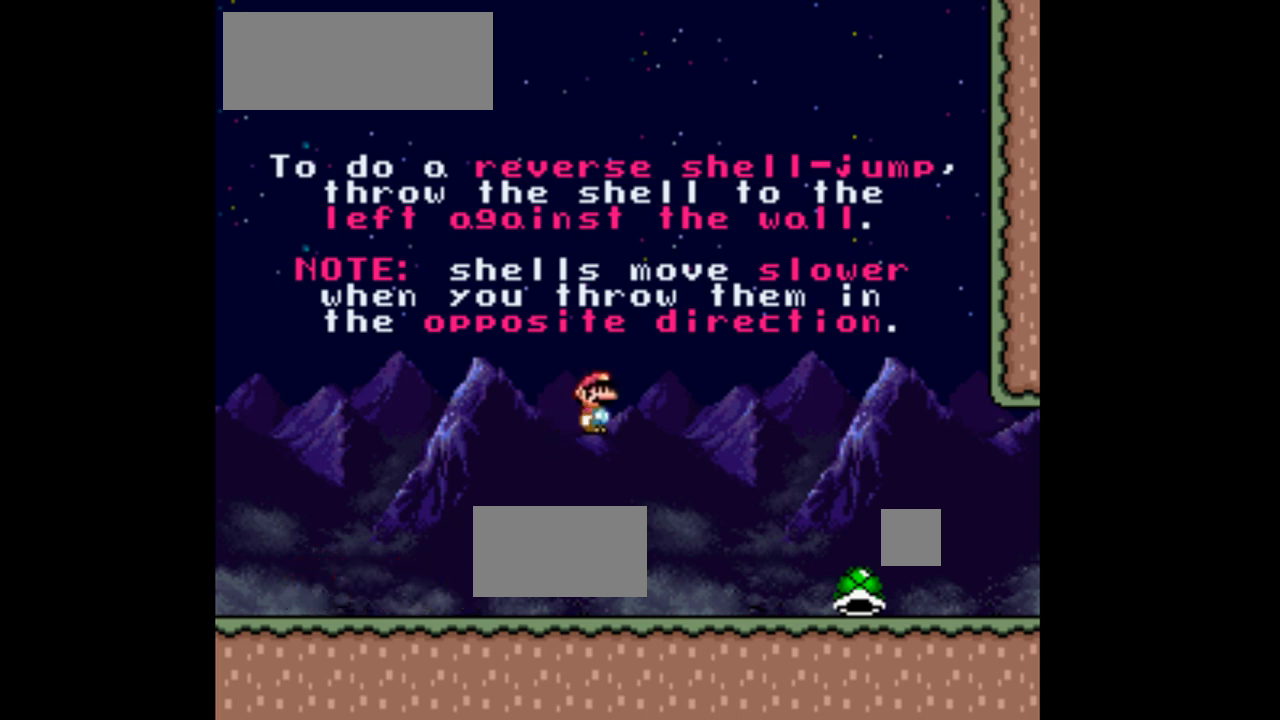
{"buttons": ["Y", "DPAD_LEFT"], "events": [[133, "DPAD_LEFT", "down"]]}
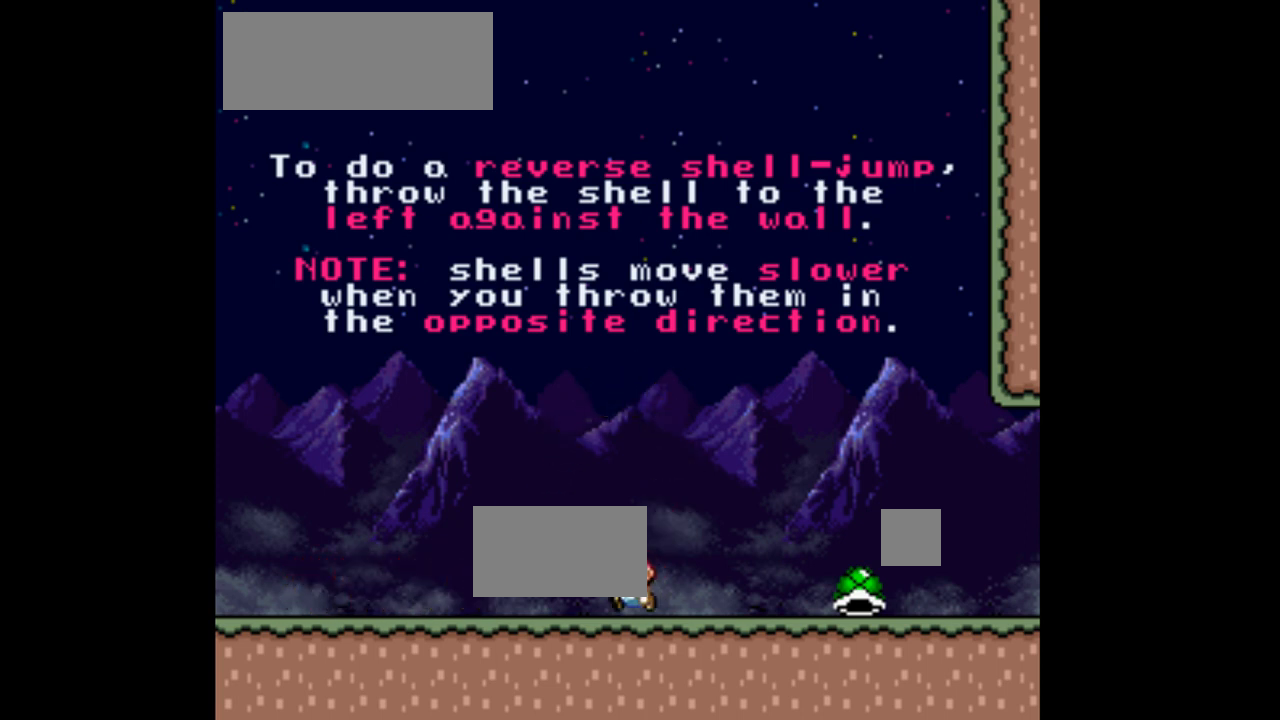
{"buttons": ["Y", "DPAD_RIGHT"], "events": [[67, "B", "down"], [233, "B", "up"], [300, "DPAD_LEFT", "up"], [433, "DPAD_RIGHT", "down"]]}
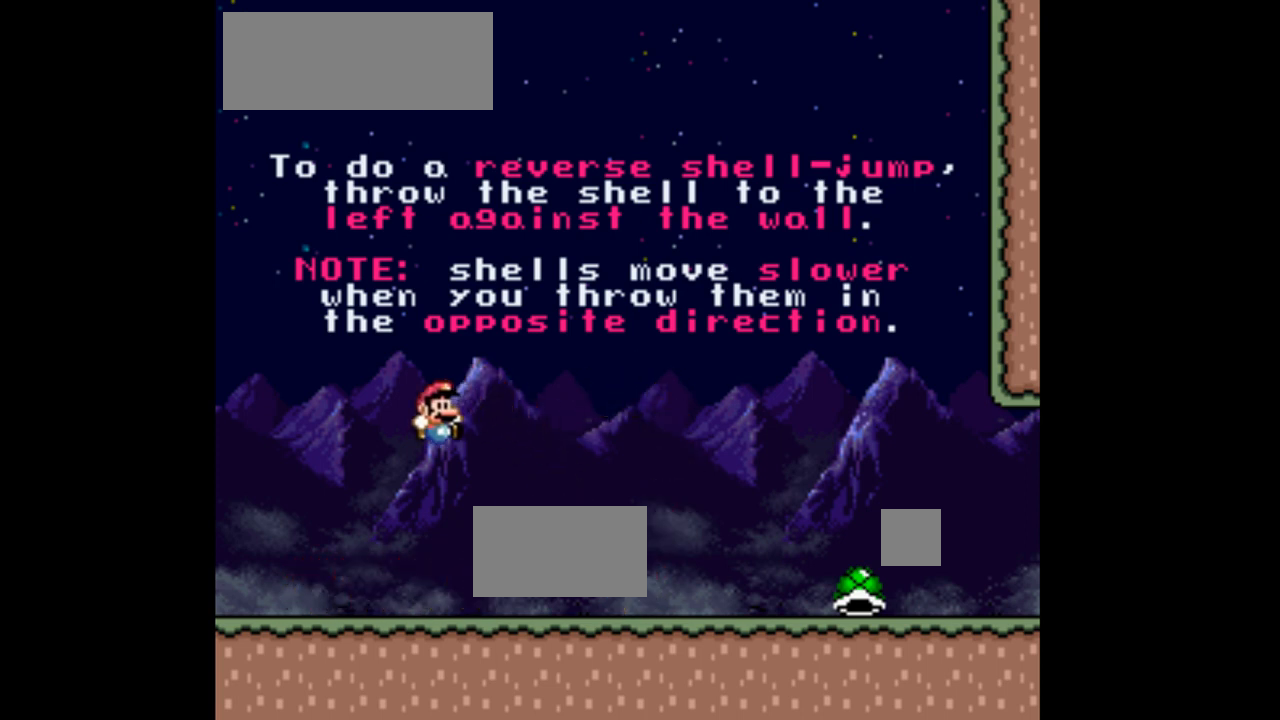
{"buttons": ["Y", "DPAD_RIGHT"], "events": [[267, "B", "down"], [367, "B", "up"]]}
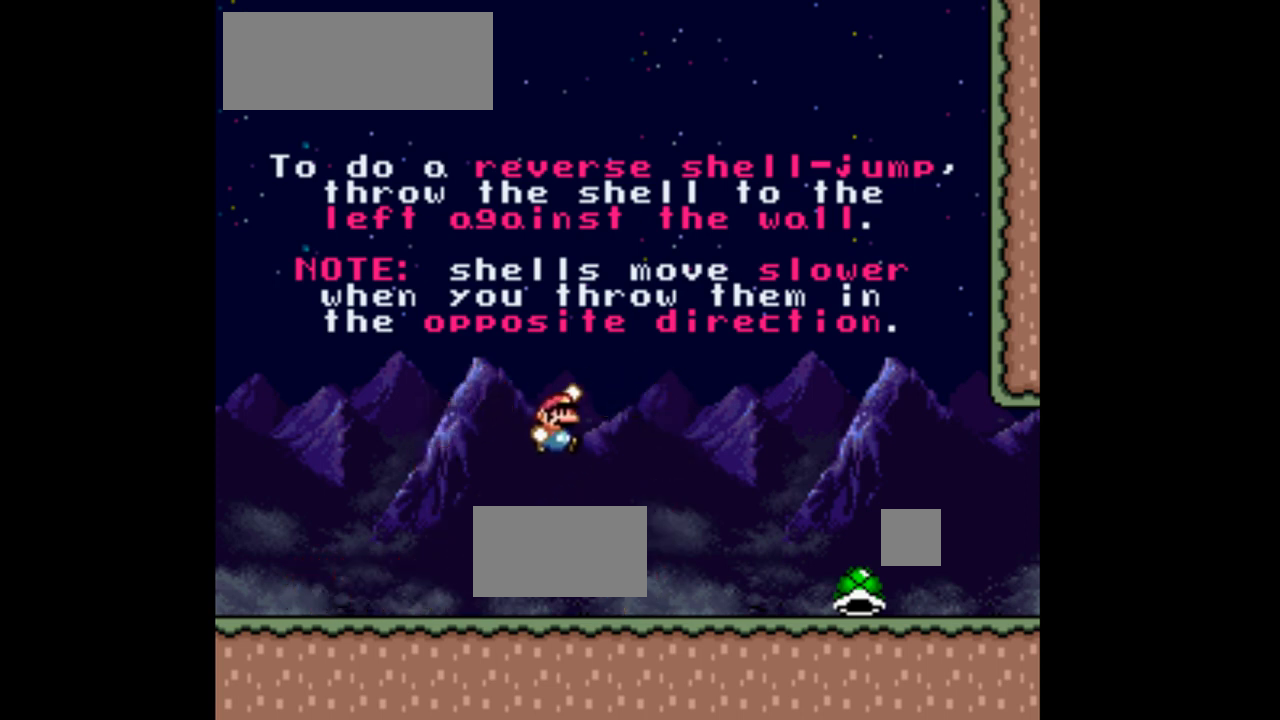
{"buttons": ["B", "Y", "DPAD_LEFT"], "events": [[100, "DPAD_RIGHT", "up"], [267, "DPAD_LEFT", "down"], [433, "B", "down"]]}
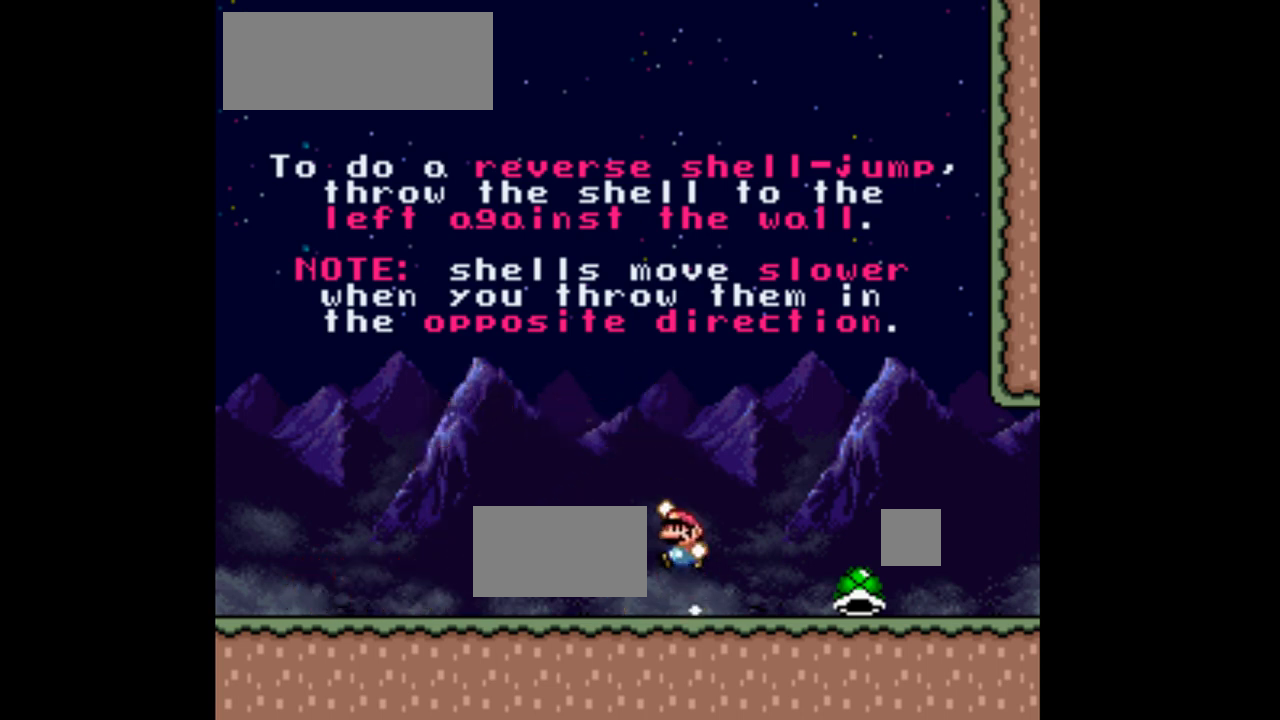
{"buttons": ["Y", "DPAD_RIGHT"], "events": [[33, "B", "up"], [267, "DPAD_LEFT", "up"], [400, "DPAD_RIGHT", "down"]]}
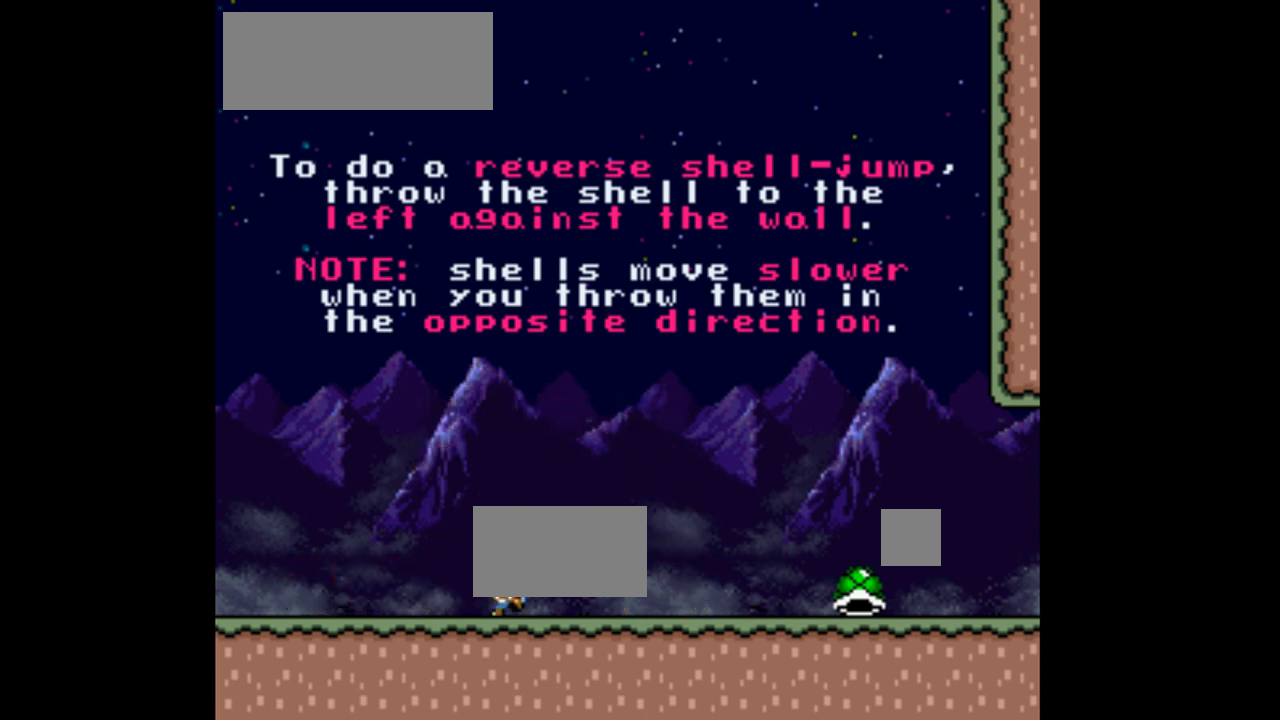
{"buttons": ["Y"], "events": [[33, "B", "down"], [200, "B", "up"], [400, "DPAD_RIGHT", "up"]]}
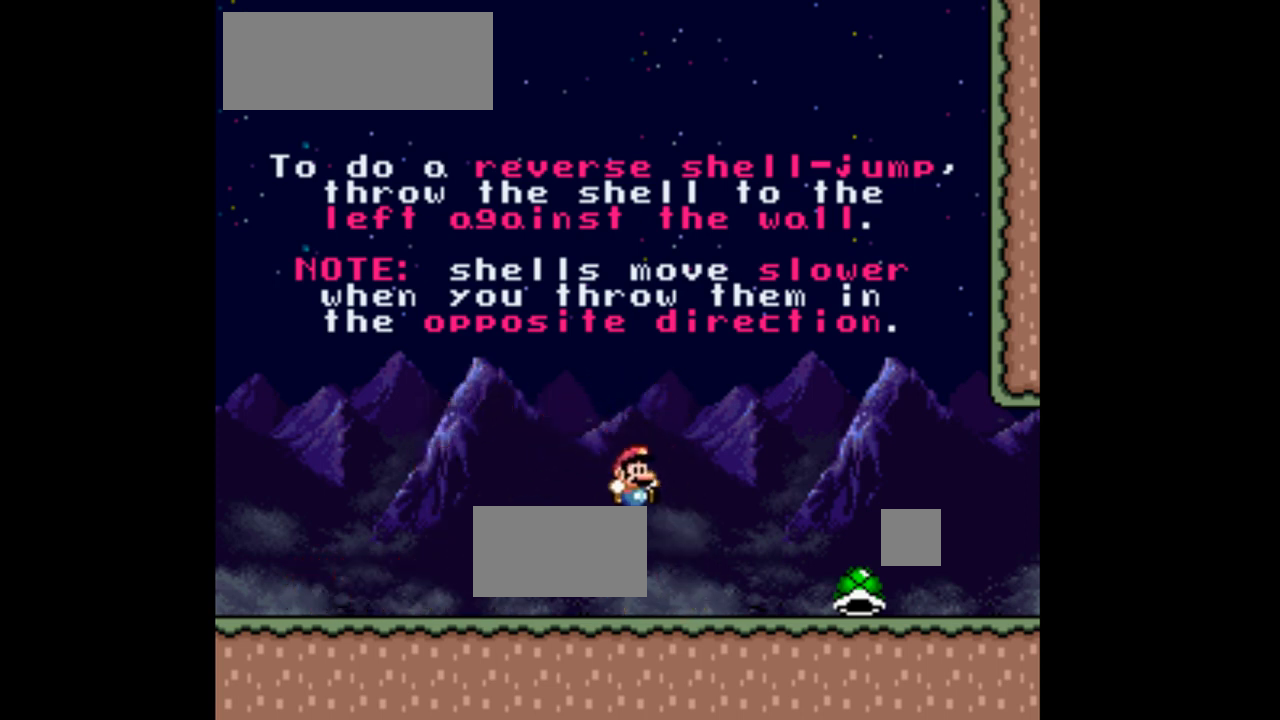
{"buttons": ["Y", "DPAD_LEFT"], "events": [[100, "DPAD_LEFT", "down"], [167, "B", "down"], [300, "B", "up"]]}
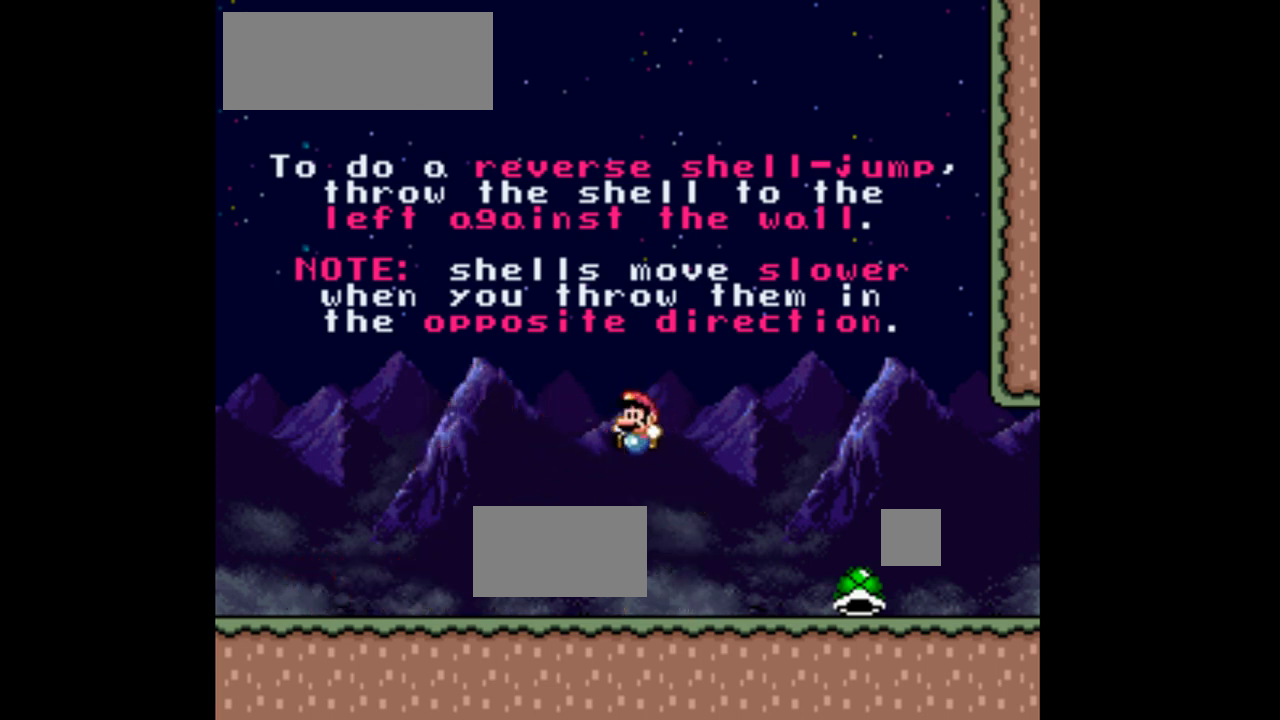
{"buttons": ["Y", "DPAD_RIGHT"], "events": [[33, "DPAD_LEFT", "up"], [167, "DPAD_RIGHT", "down"], [300, "B", "down"], [433, "B", "up"]]}
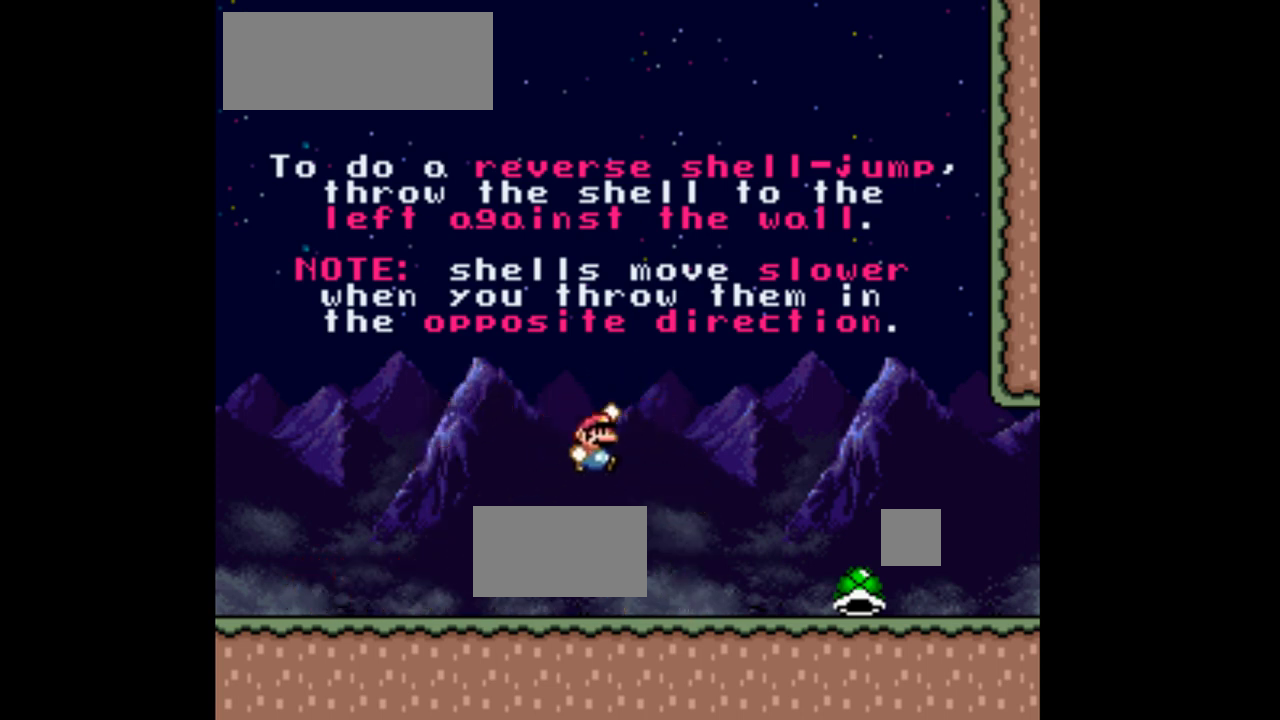
{"buttons": ["B", "Y", "DPAD_LEFT"], "events": [[133, "DPAD_RIGHT", "up"], [267, "DPAD_LEFT", "down"], [433, "B", "down"]]}
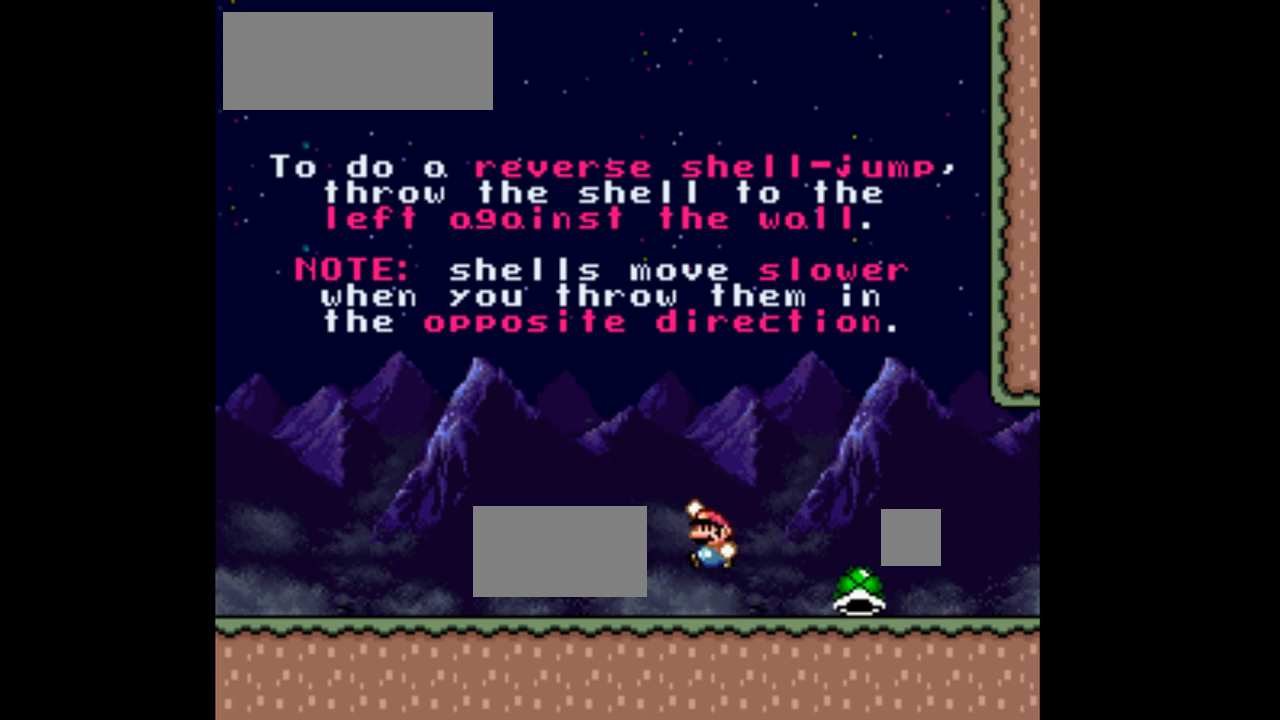
{"buttons": ["Y", "DPAD_RIGHT"], "events": [[67, "B", "up"], [267, "DPAD_LEFT", "up"], [400, "DPAD_RIGHT", "down"]]}
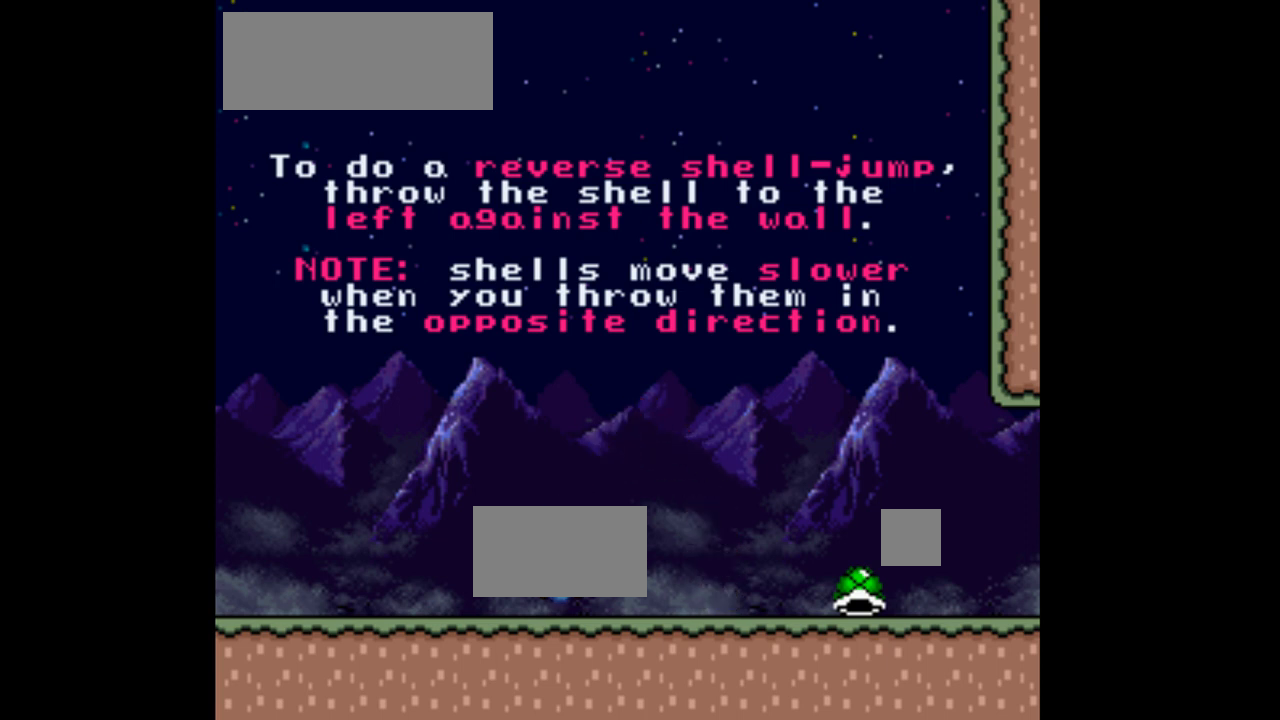
{"buttons": ["Y", "DPAD_LEFT"], "events": [[67, "B", "down"], [233, "B", "up"], [300, "DPAD_RIGHT", "up"], [500, "DPAD_LEFT", "down"]]}
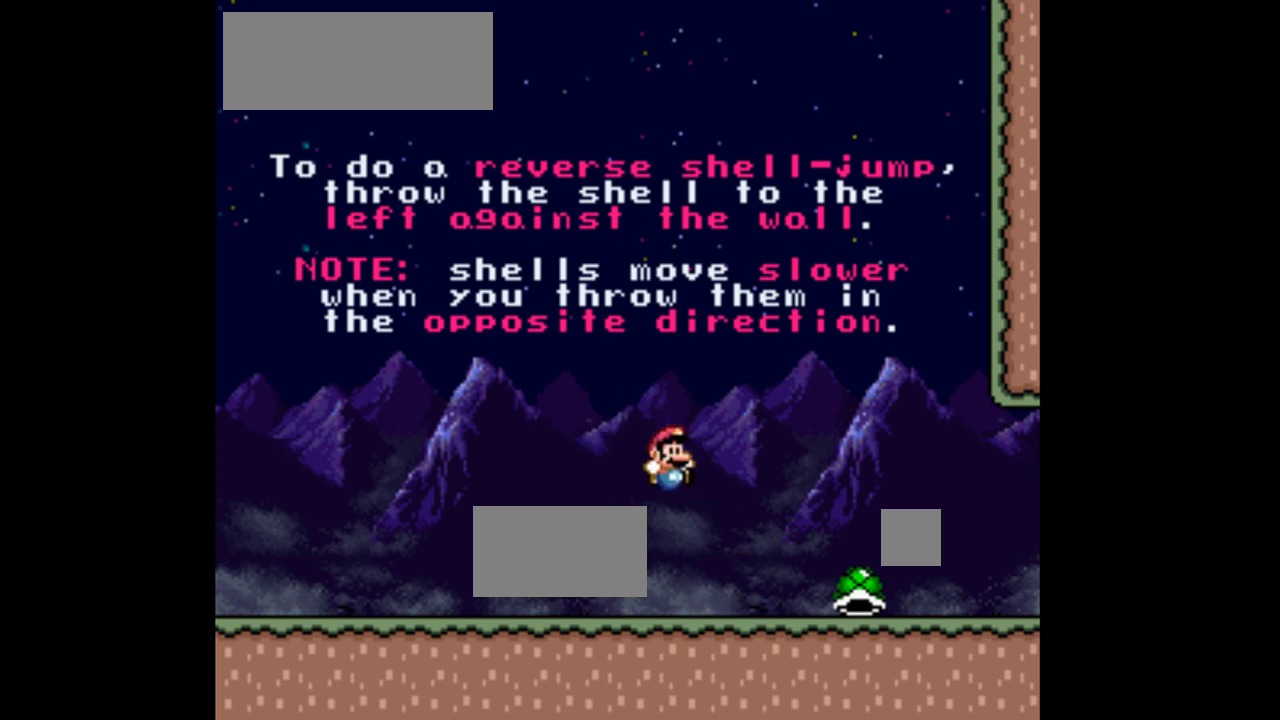
{"buttons": ["Y"], "events": [[200, "B", "down"], [333, "B", "up"], [467, "DPAD_LEFT", "up"]]}
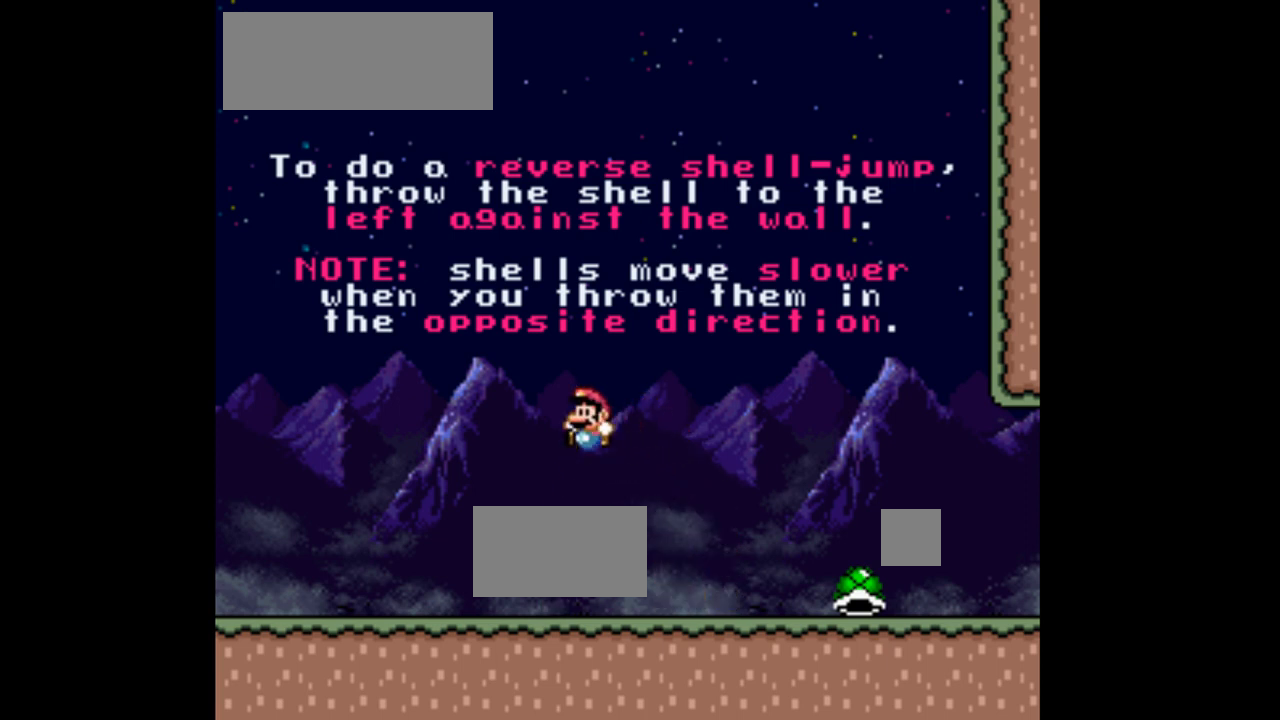
{"buttons": ["Y", "DPAD_RIGHT"], "events": [[100, "DPAD_RIGHT", "down"], [333, "B", "down"], [467, "B", "up"]]}
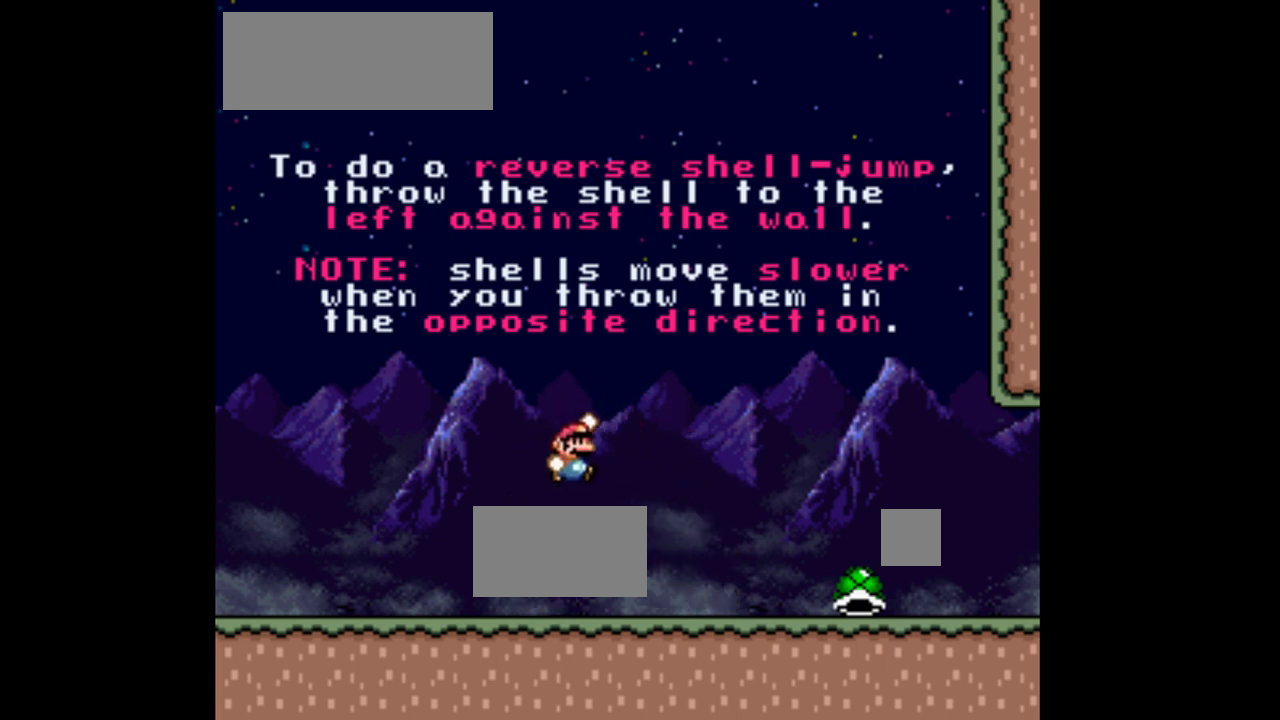
{"buttons": ["B", "Y", "DPAD_LEFT"], "events": [[167, "DPAD_RIGHT", "up"], [333, "DPAD_LEFT", "down"], [433, "B", "down"]]}
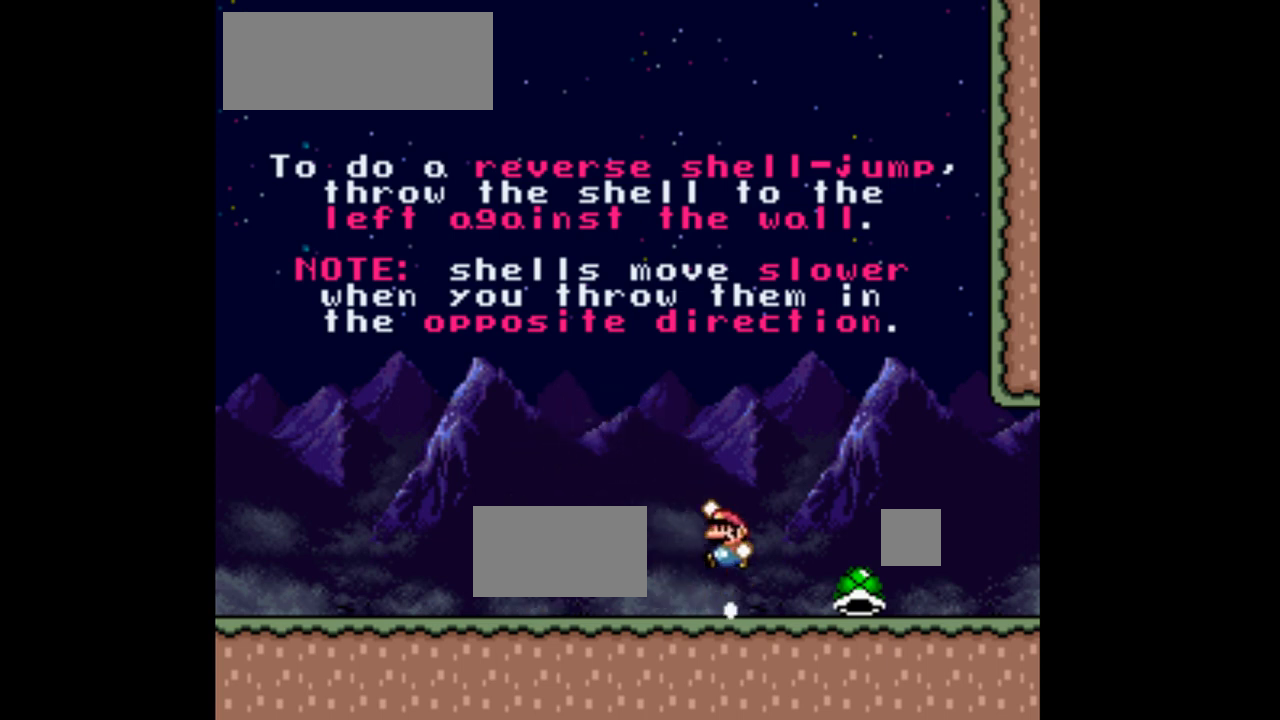
{"buttons": ["Y", "DPAD_RIGHT"], "events": [[67, "B", "up"], [200, "DPAD_LEFT", "up"], [467, "DPAD_RIGHT", "down"]]}
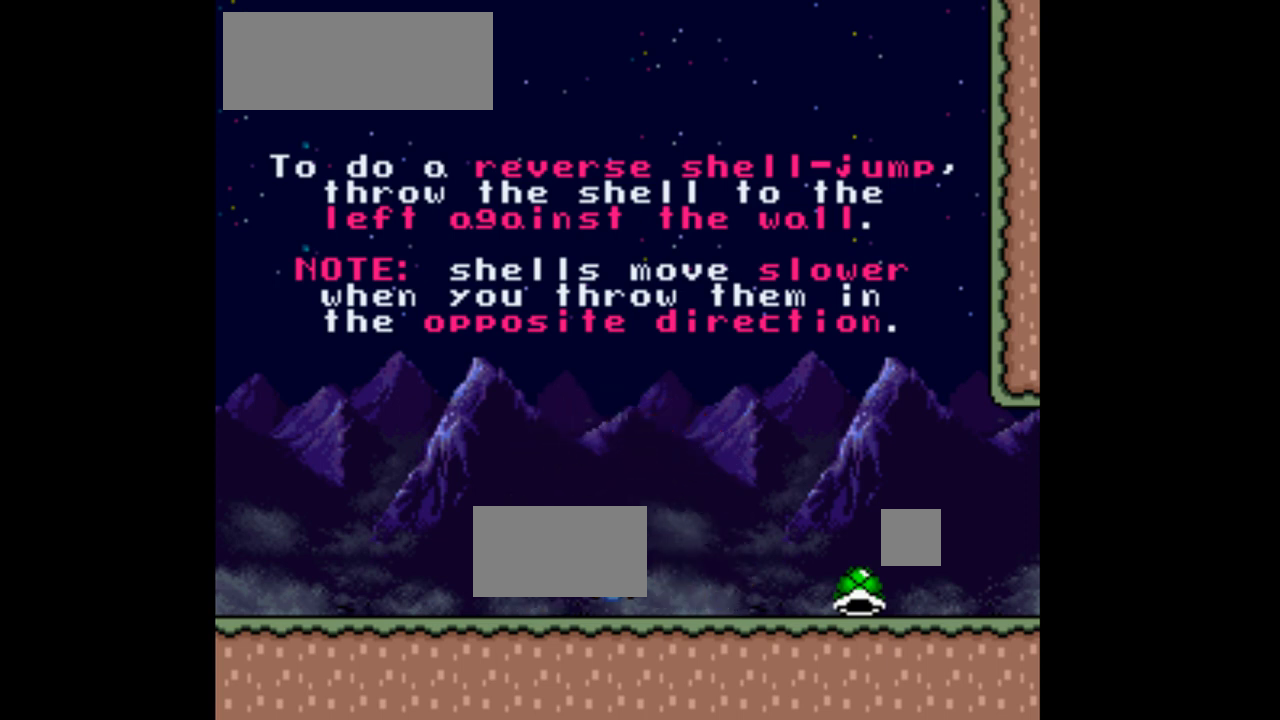
{"buttons": ["Y"], "events": [[100, "B", "down"], [233, "B", "up"], [367, "DPAD_RIGHT", "up"]]}
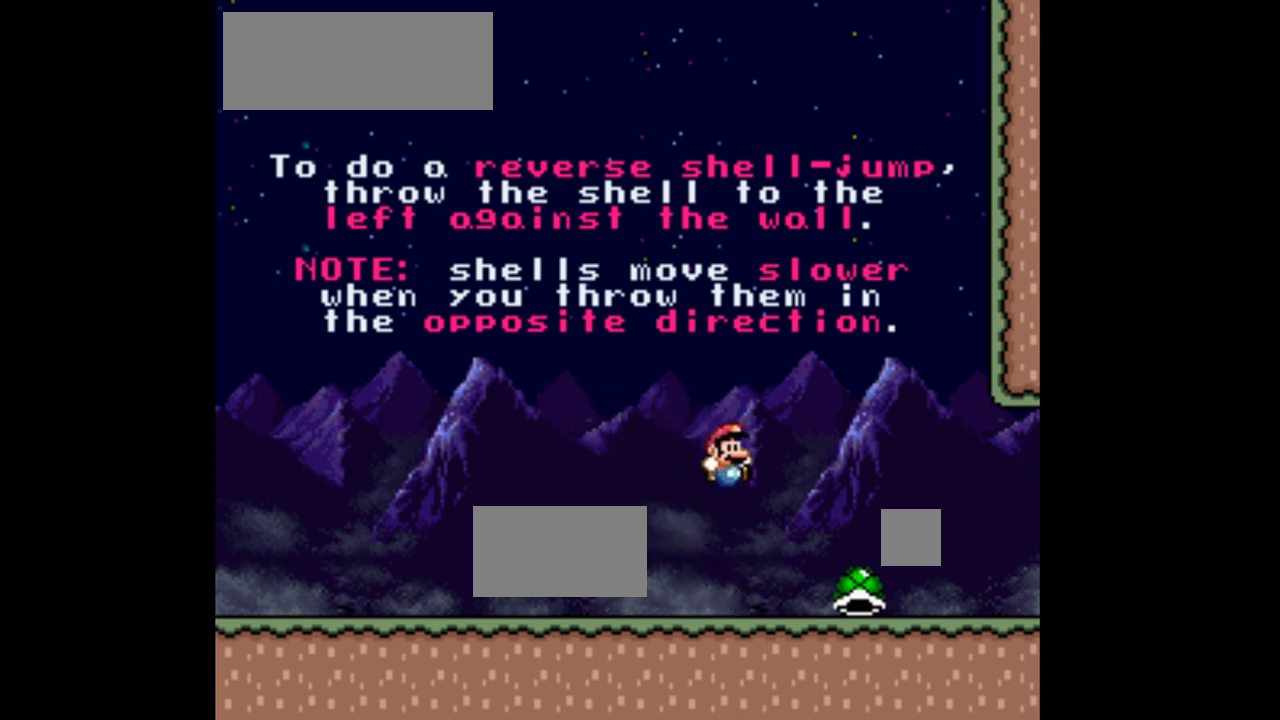
{"buttons": ["Y"], "events": [[33, "DPAD_LEFT", "down"], [200, "B", "down"], [333, "B", "up"], [500, "DPAD_LEFT", "up"]]}